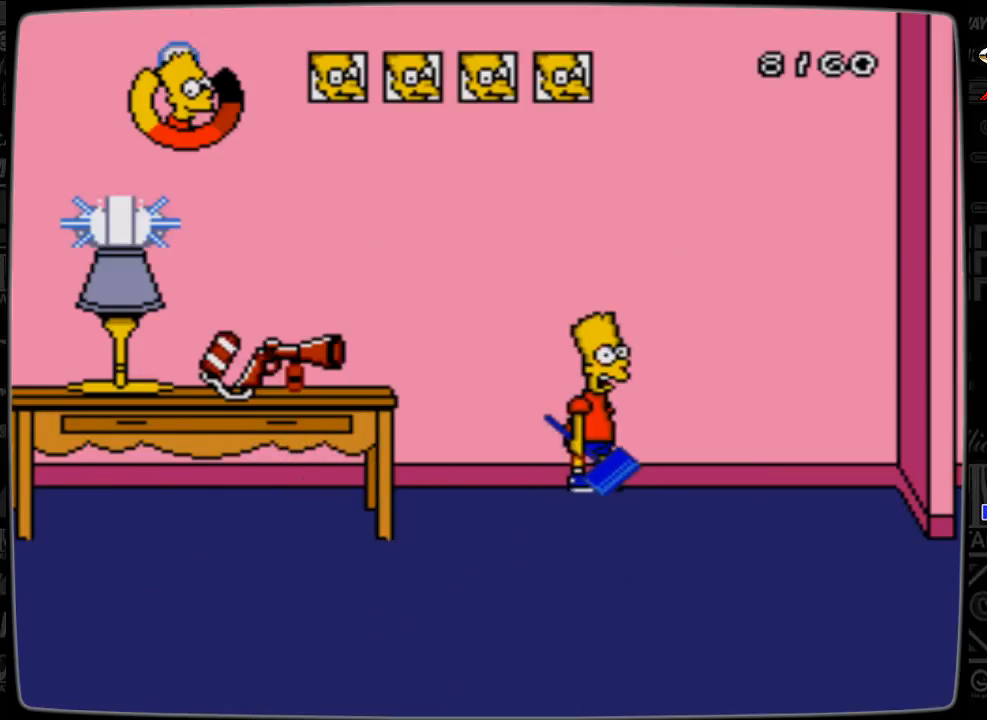
Gameplay with a controller; each line is a JSON object with the inputs held at the frame after it. "events" lists button and stick changes between this image and that frame as [ms after this image, input, new state], when the widget could be followed in between. Not read: L3 R3.
{"buttons": [], "events": []}
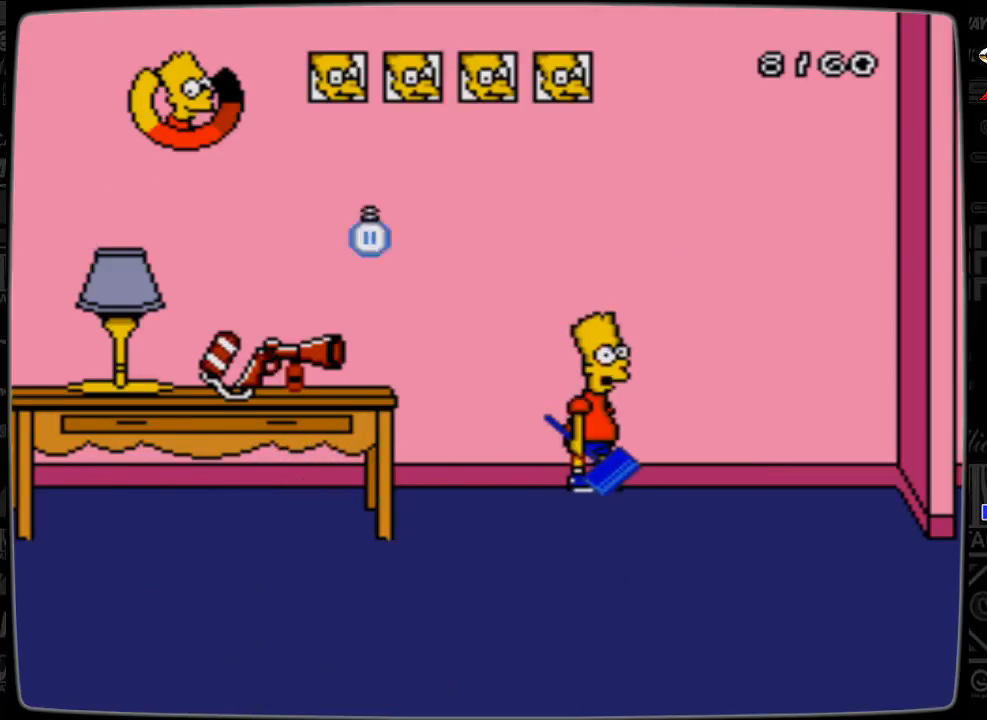
{"buttons": [], "events": [[100, "DPAD_LEFT", "down"], [200, "C", "down"], [200, "DPAD_LEFT", "up"], [267, "C", "up"]]}
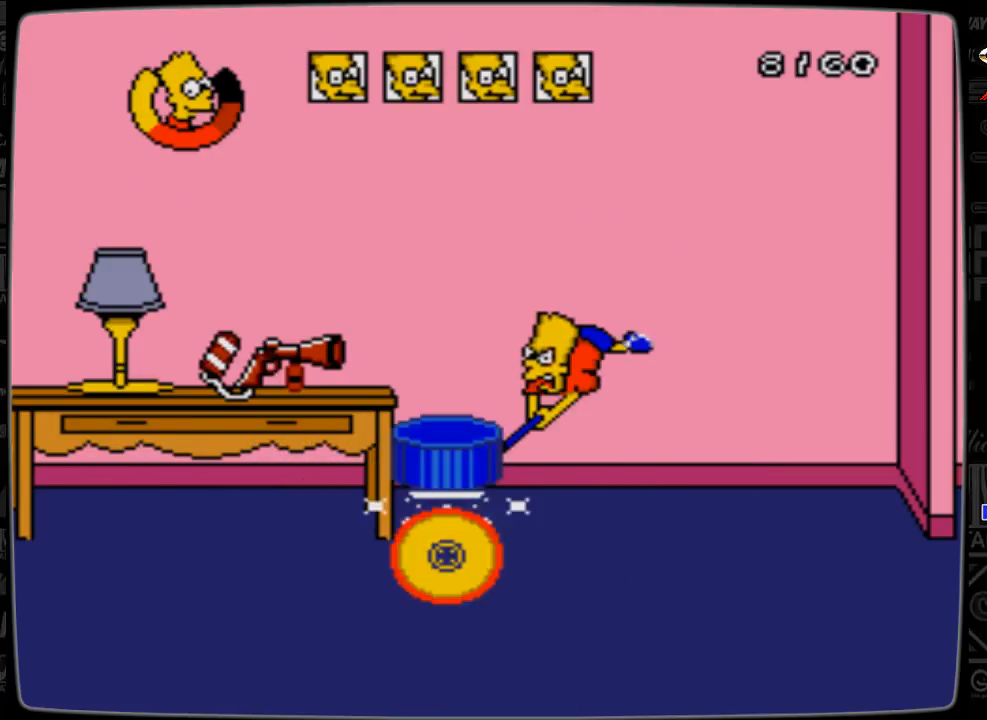
{"buttons": [], "events": [[67, "DPAD_RIGHT", "down"], [167, "DPAD_RIGHT", "up"]]}
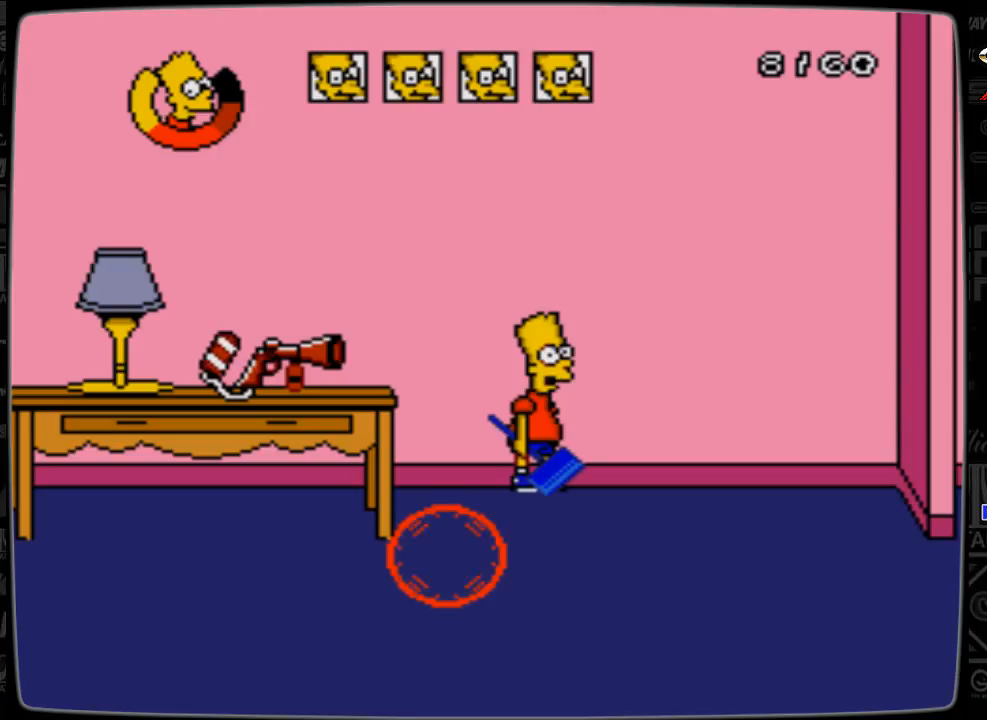
{"buttons": [], "events": [[267, "DPAD_RIGHT", "down"], [400, "DPAD_RIGHT", "up"]]}
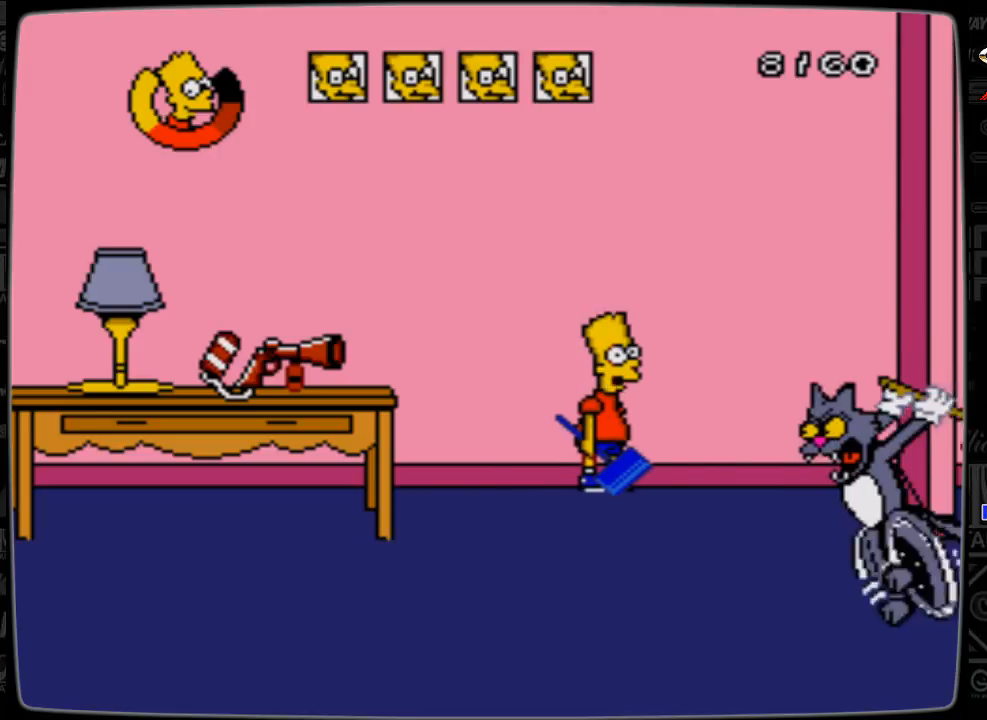
{"buttons": [], "events": [[167, "C", "down"], [300, "C", "up"]]}
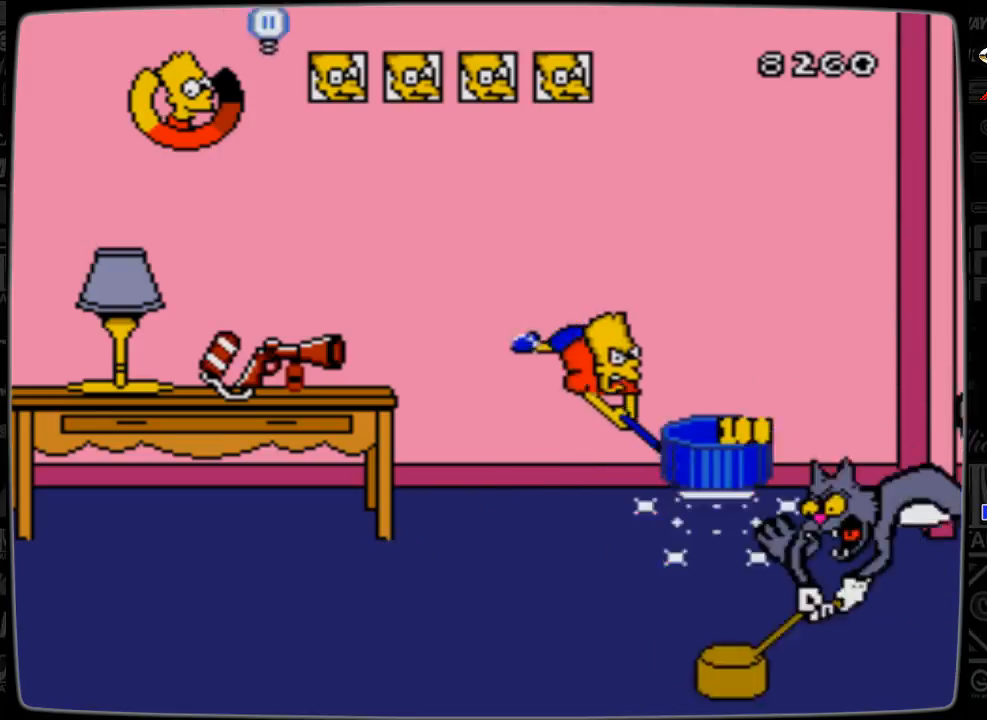
{"buttons": [], "events": []}
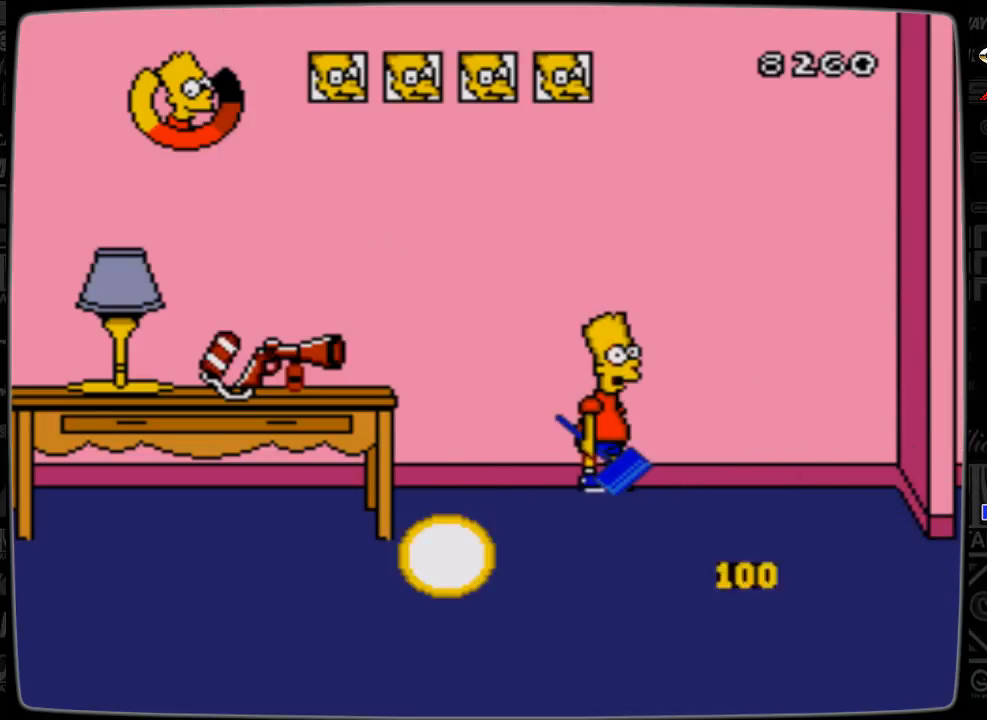
{"buttons": [], "events": []}
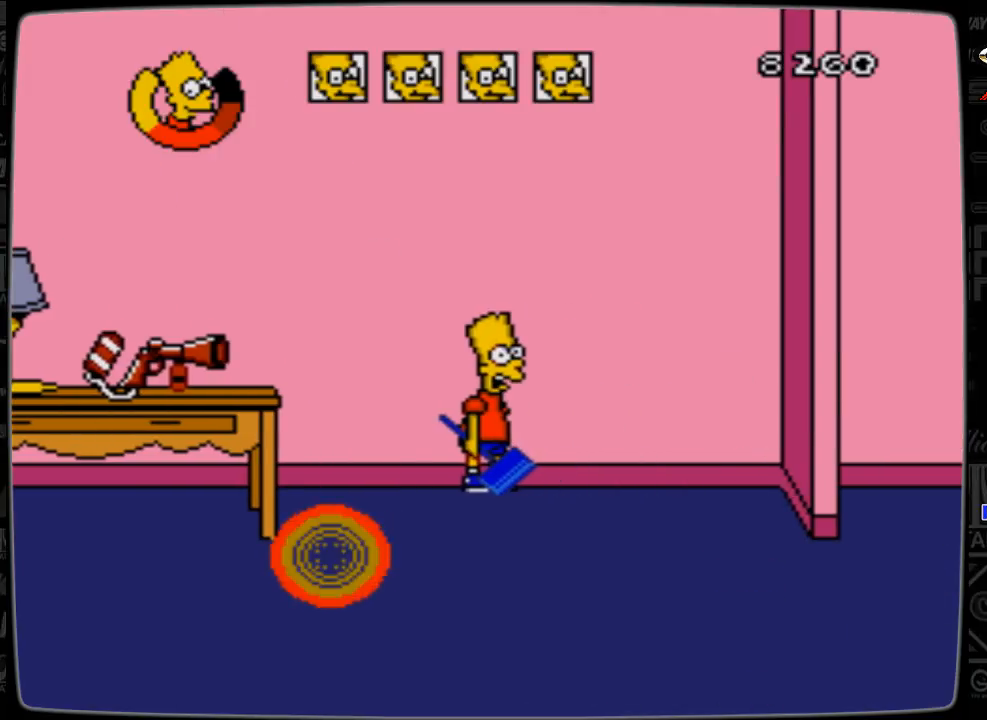
{"buttons": ["DPAD_DOWN", "DPAD_RIGHT"], "events": [[200, "DPAD_RIGHT", "down"], [400, "DPAD_DOWN", "down"]]}
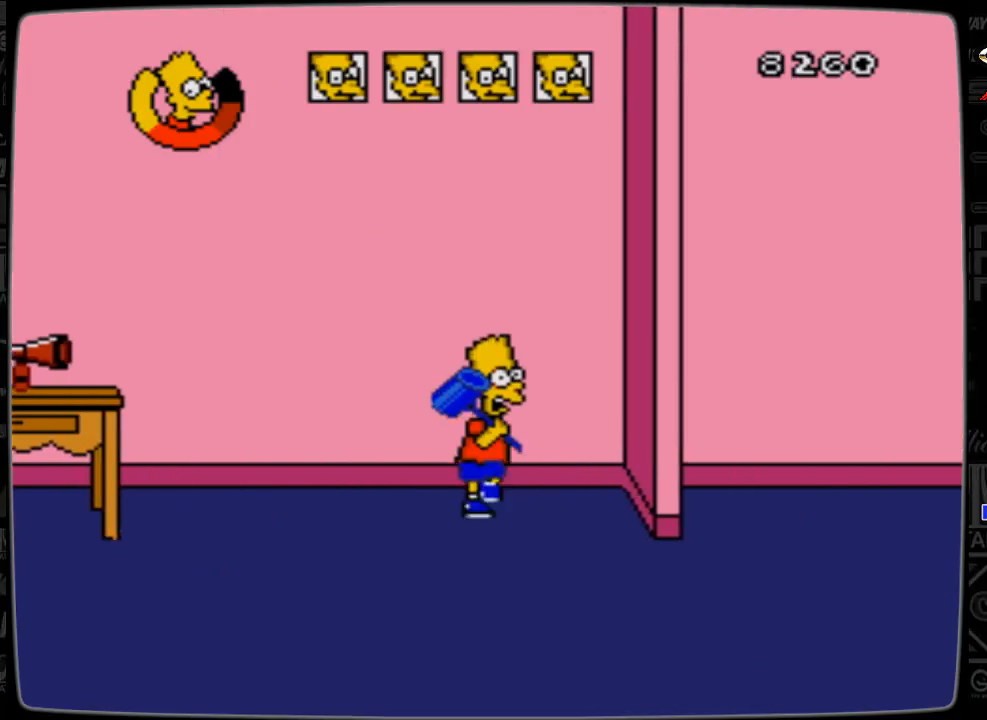
{"buttons": ["DPAD_RIGHT"], "events": [[200, "DPAD_DOWN", "up"]]}
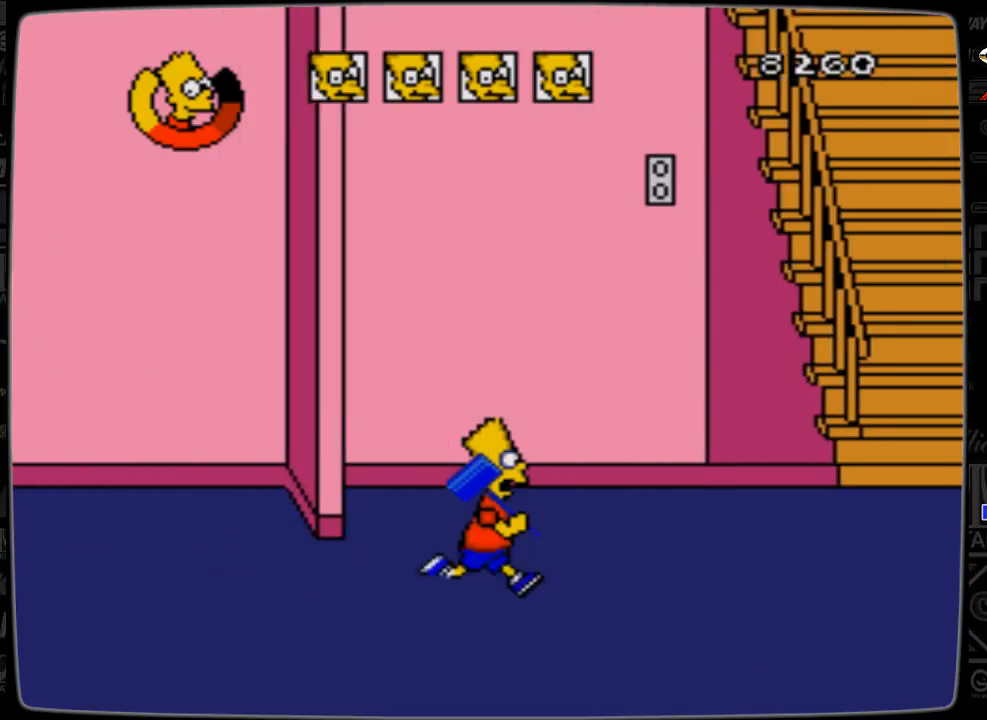
{"buttons": ["DPAD_RIGHT"], "events": [[67, "DPAD_UP", "down"], [167, "DPAD_UP", "up"]]}
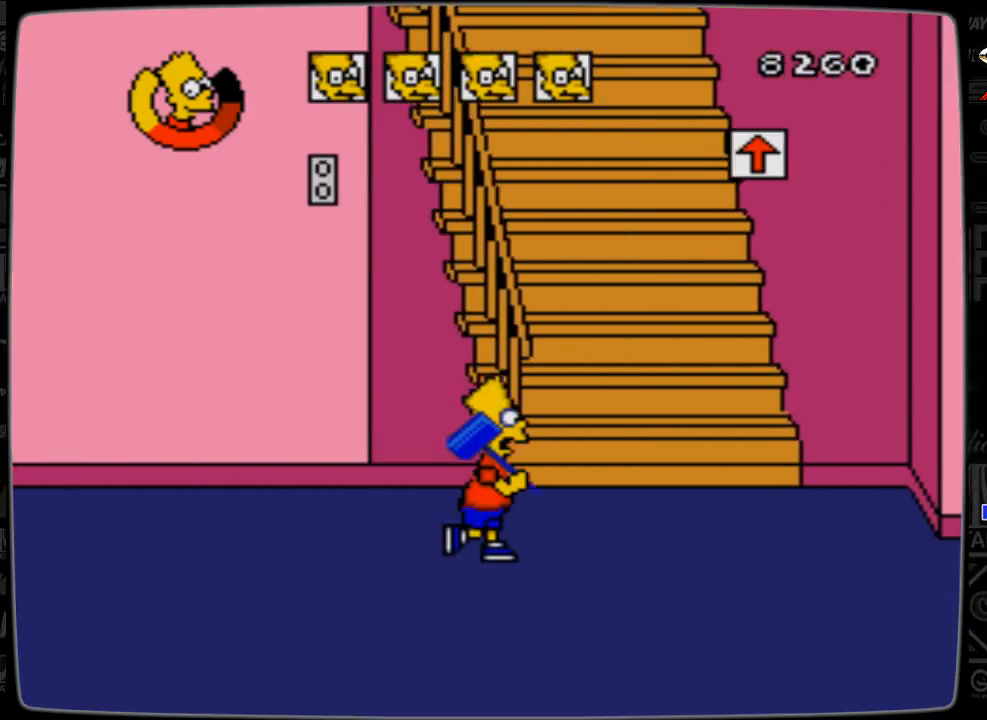
{"buttons": ["DPAD_UP"], "events": [[67, "DPAD_UP", "down"], [200, "DPAD_RIGHT", "up"], [300, "DPAD_LEFT", "down"], [400, "DPAD_LEFT", "up"]]}
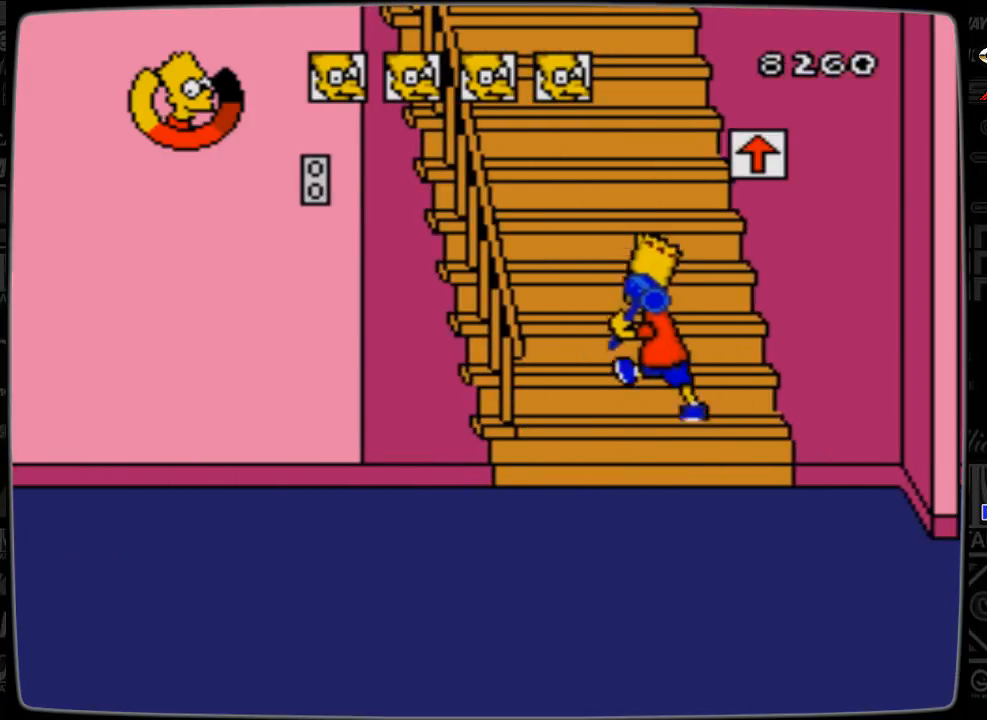
{"buttons": ["DPAD_UP", "DPAD_RIGHT"], "events": [[33, "DPAD_LEFT", "down"], [200, "DPAD_LEFT", "up"], [367, "DPAD_RIGHT", "down"]]}
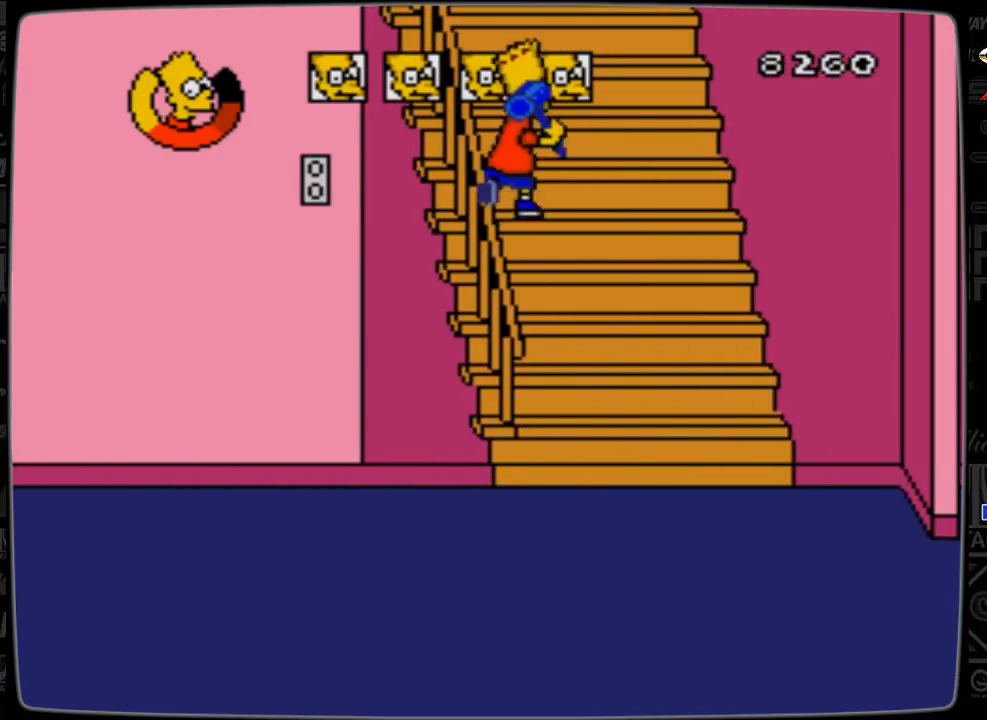
{"buttons": ["DPAD_UP", "DPAD_LEFT"], "events": [[200, "DPAD_RIGHT", "up"], [300, "DPAD_LEFT", "down"]]}
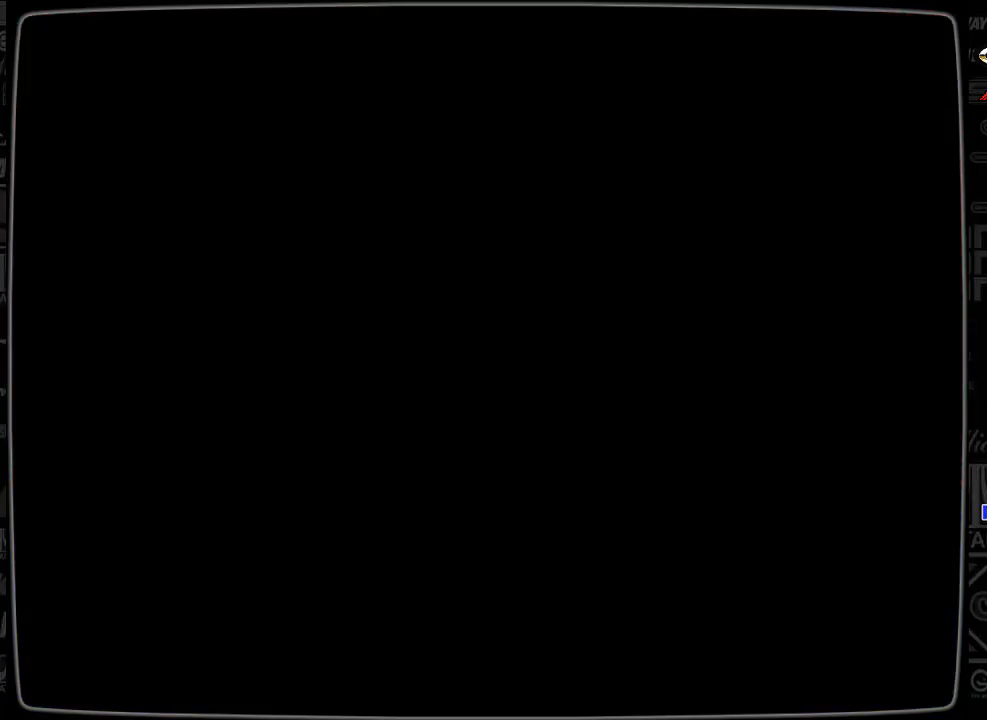
{"buttons": [], "events": [[67, "DPAD_LEFT", "up"], [167, "DPAD_UP", "up"]]}
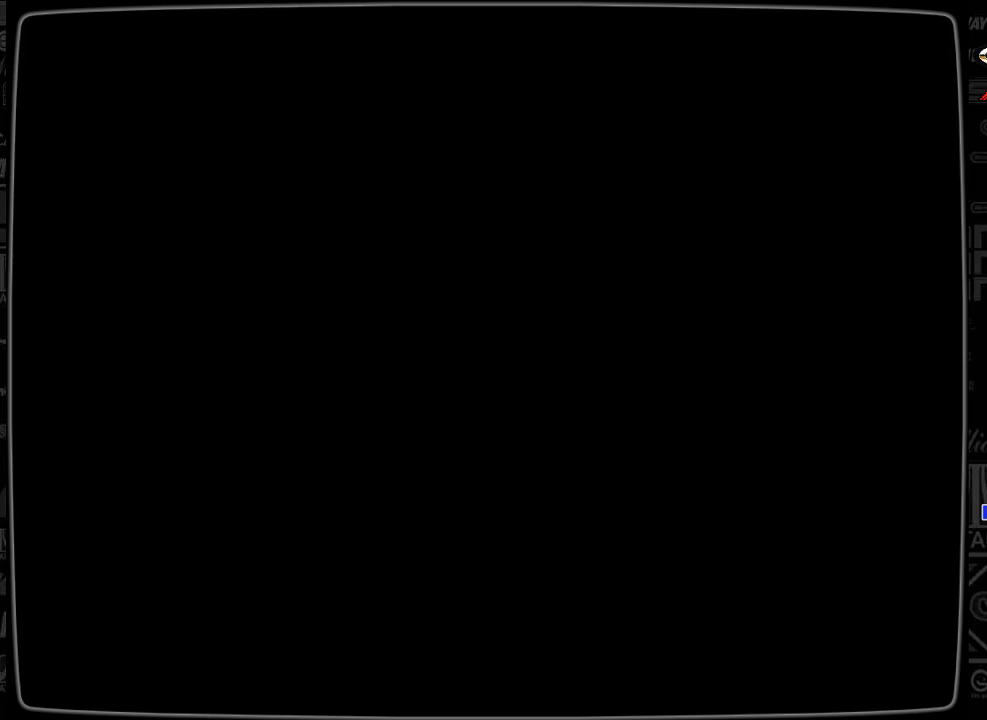
{"buttons": [], "events": []}
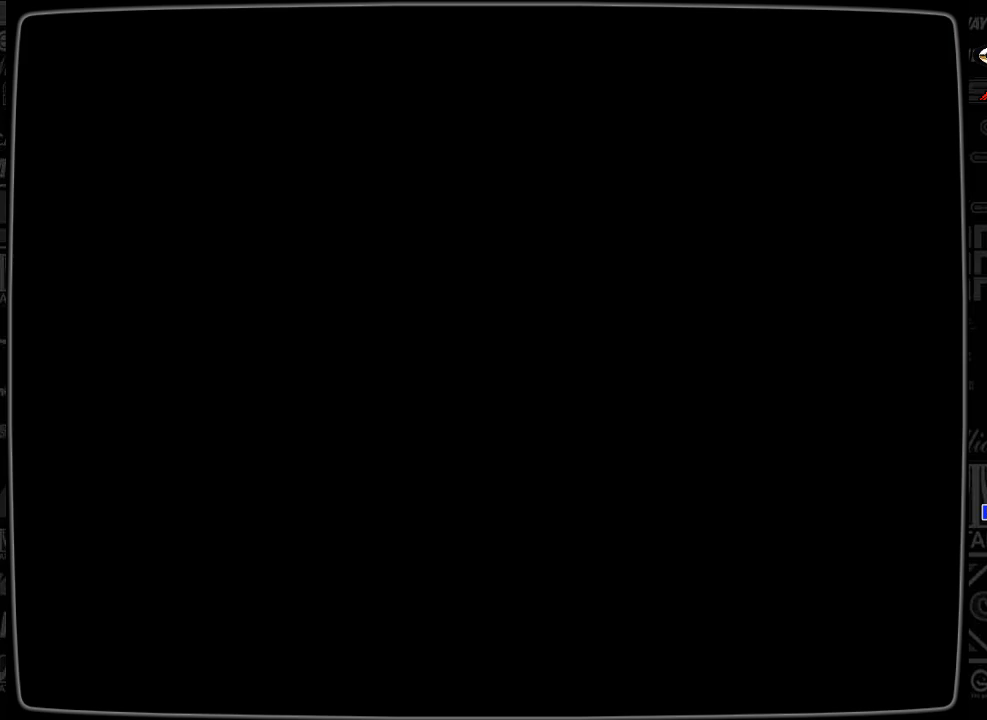
{"buttons": [], "events": []}
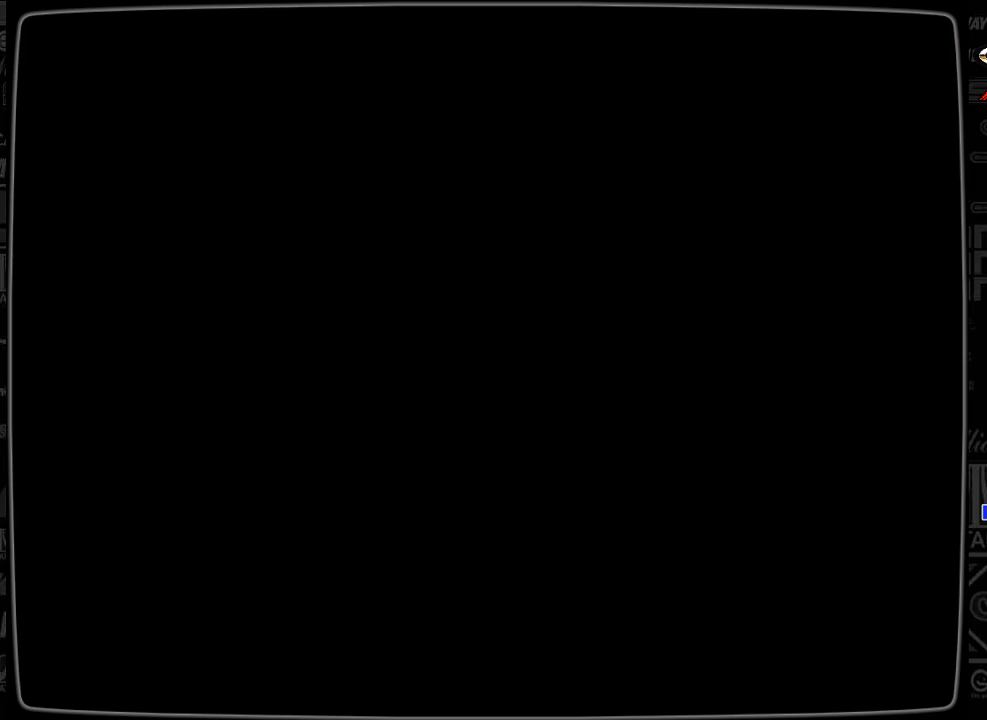
{"buttons": [], "events": []}
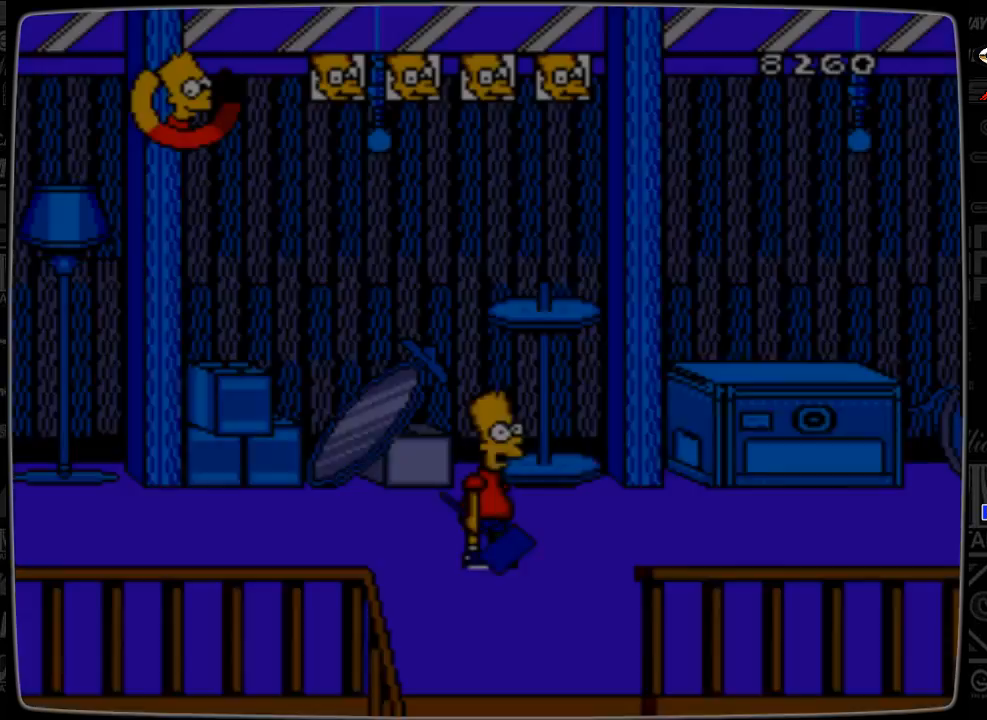
{"buttons": ["DPAD_UP"], "events": [[100, "DPAD_UP", "down"], [167, "DPAD_LEFT", "down"], [500, "DPAD_LEFT", "up"]]}
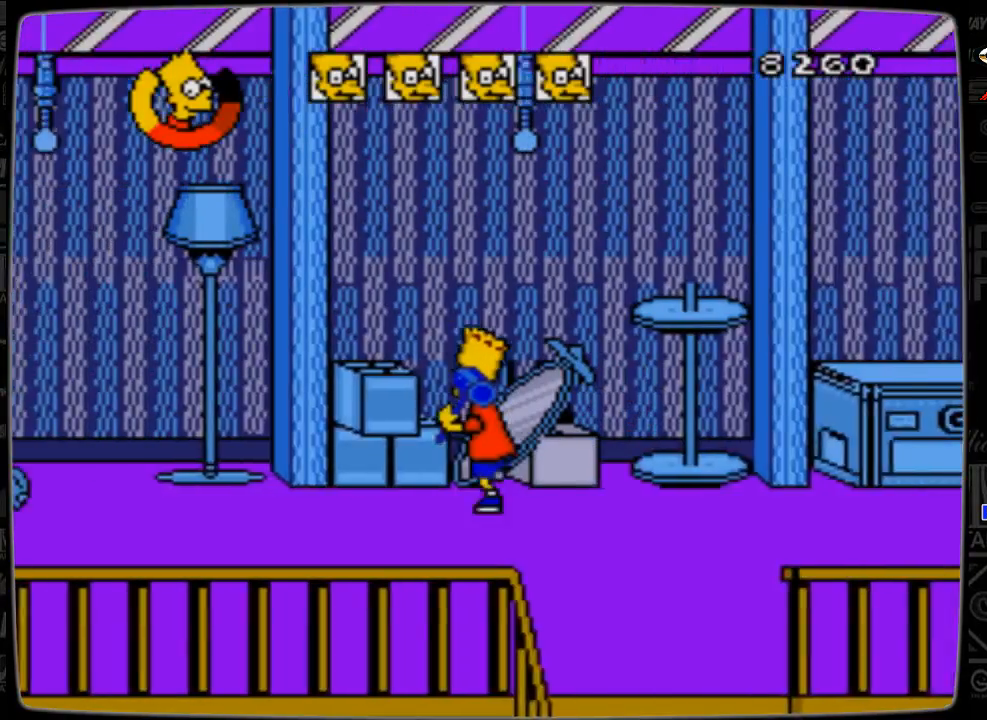
{"buttons": [], "events": [[67, "DPAD_UP", "up"]]}
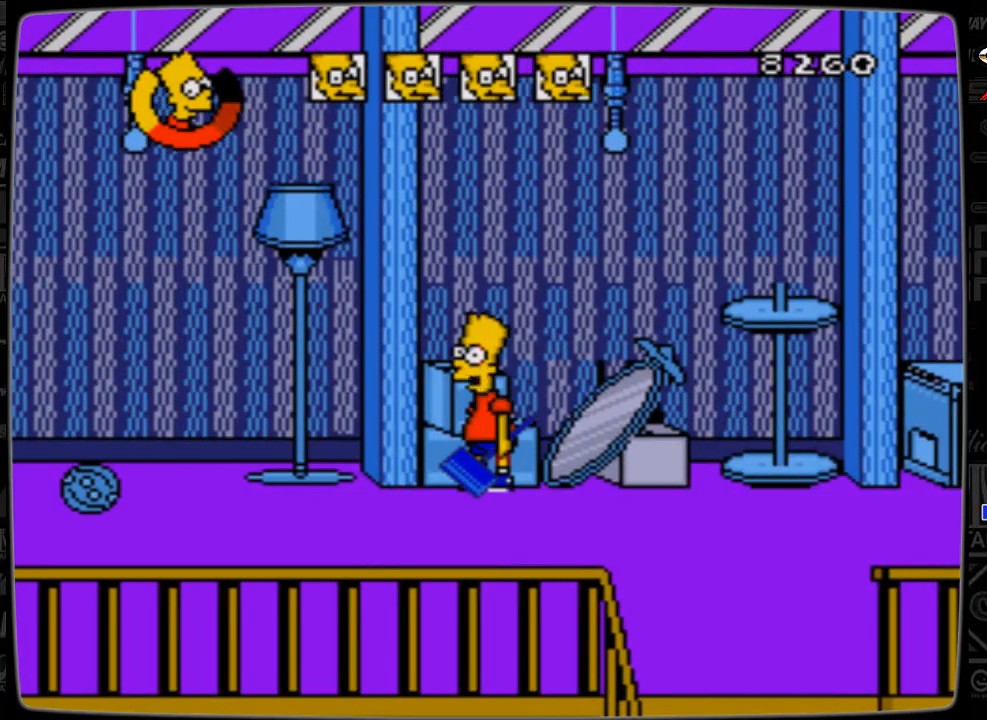
{"buttons": ["DPAD_RIGHT"], "events": [[467, "DPAD_RIGHT", "down"]]}
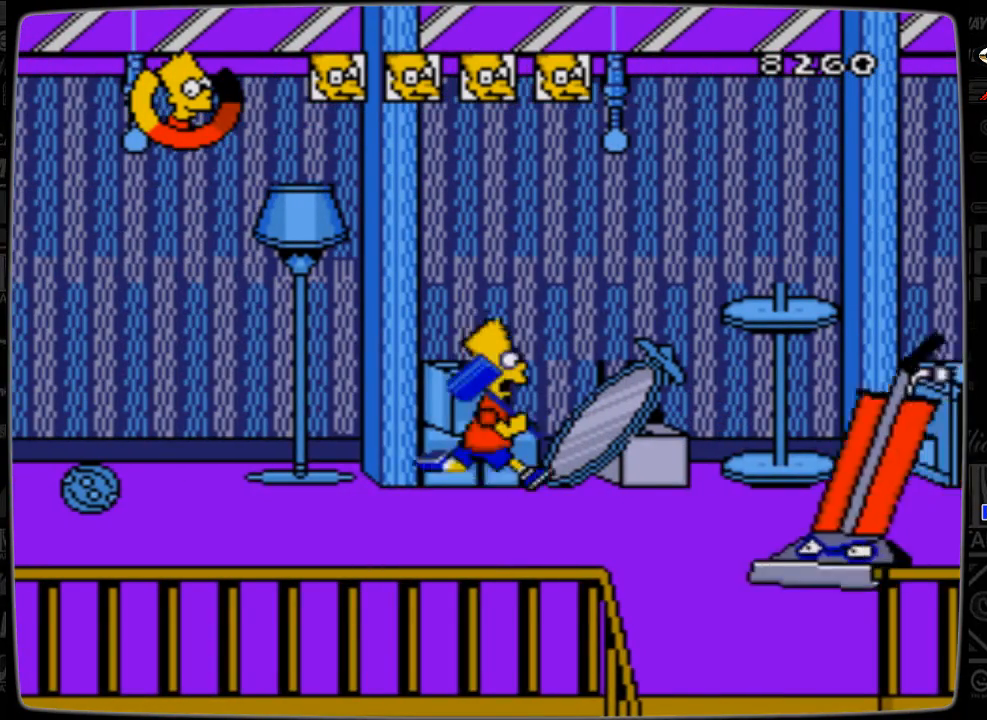
{"buttons": [], "events": [[167, "C", "down"], [167, "DPAD_RIGHT", "up"], [267, "C", "up"]]}
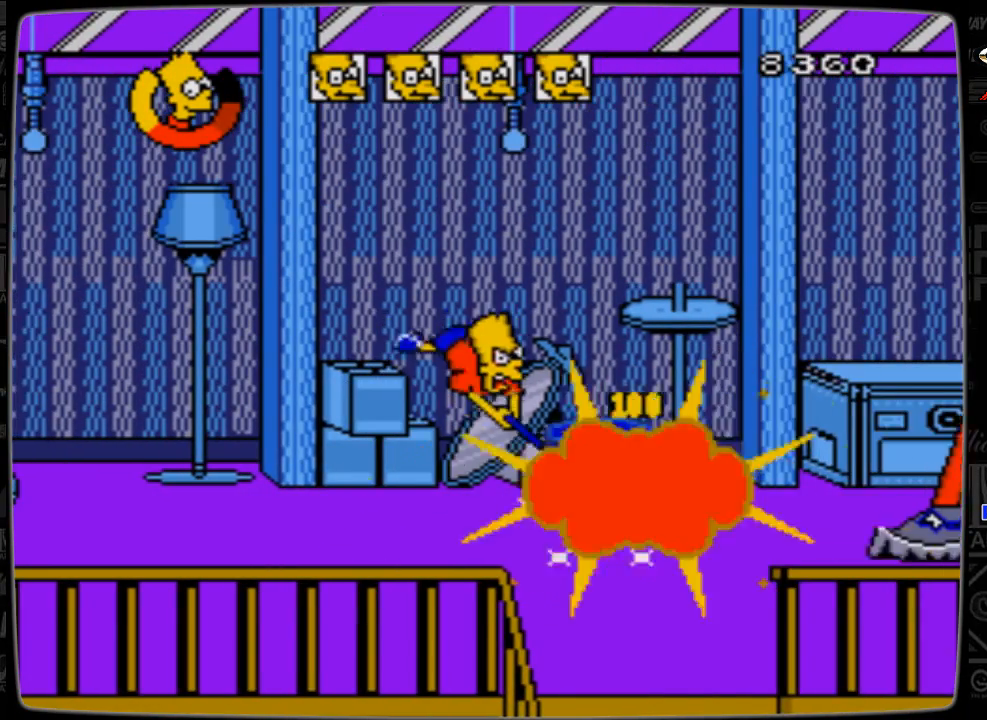
{"buttons": [], "events": [[267, "DPAD_RIGHT", "down"], [367, "C", "down"], [433, "DPAD_RIGHT", "up"], [467, "C", "up"]]}
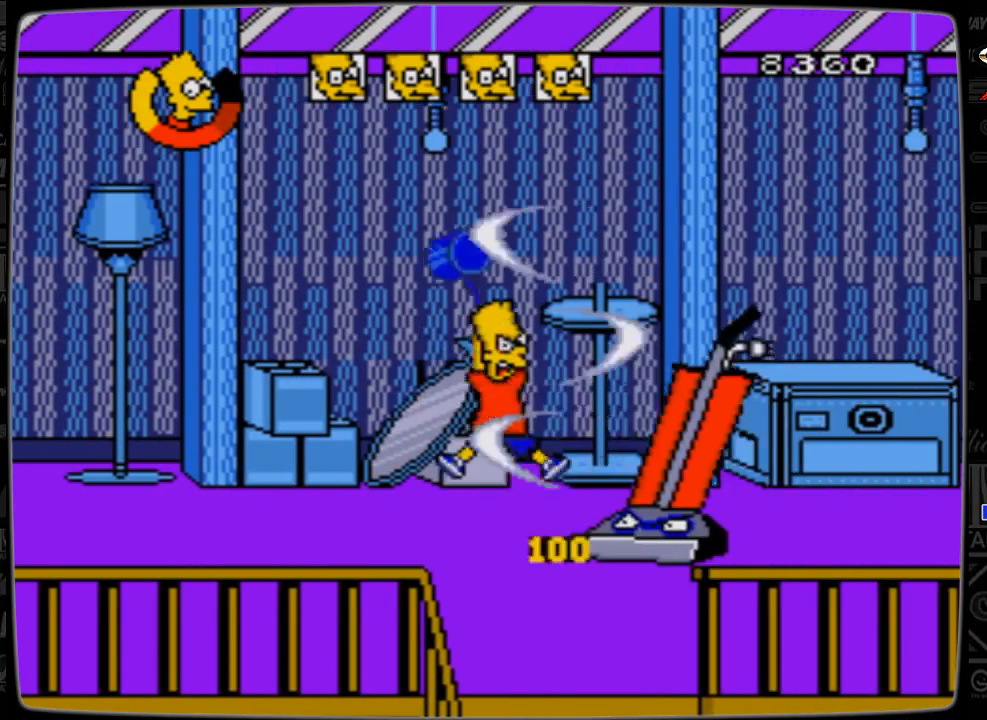
{"buttons": ["DPAD_RIGHT"], "events": [[367, "DPAD_RIGHT", "down"]]}
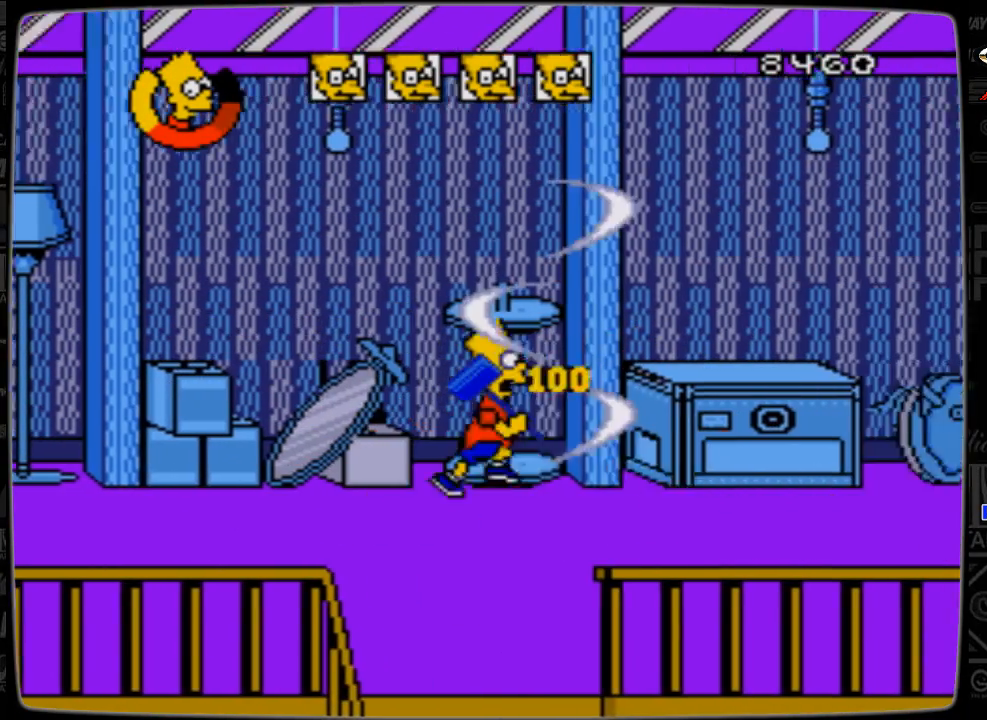
{"buttons": [], "events": [[133, "DPAD_RIGHT", "up"]]}
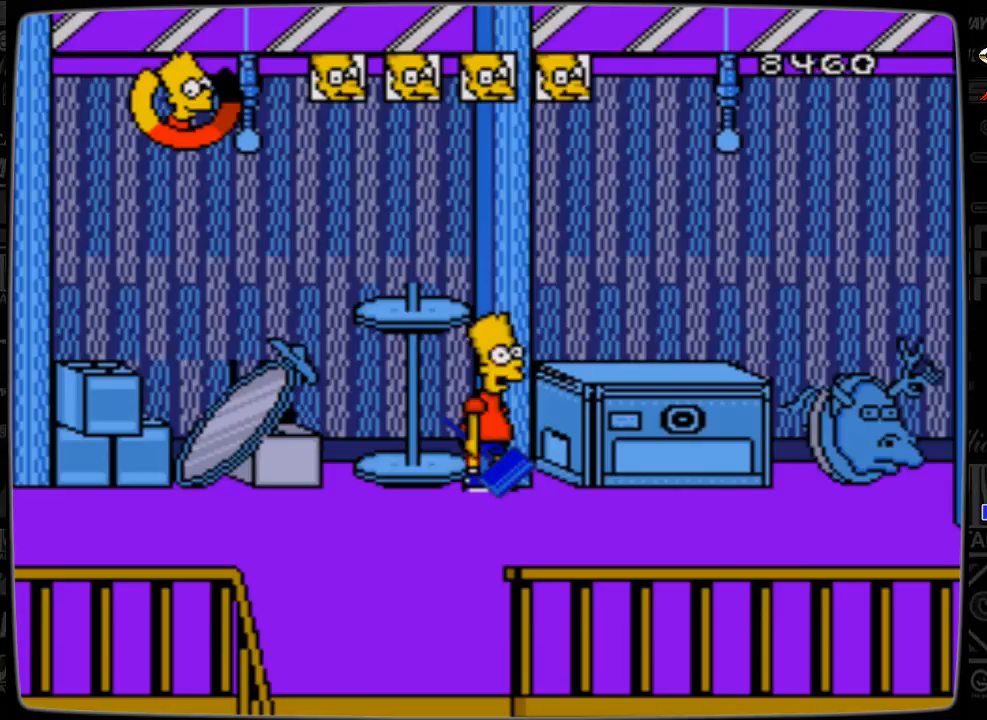
{"buttons": [], "events": []}
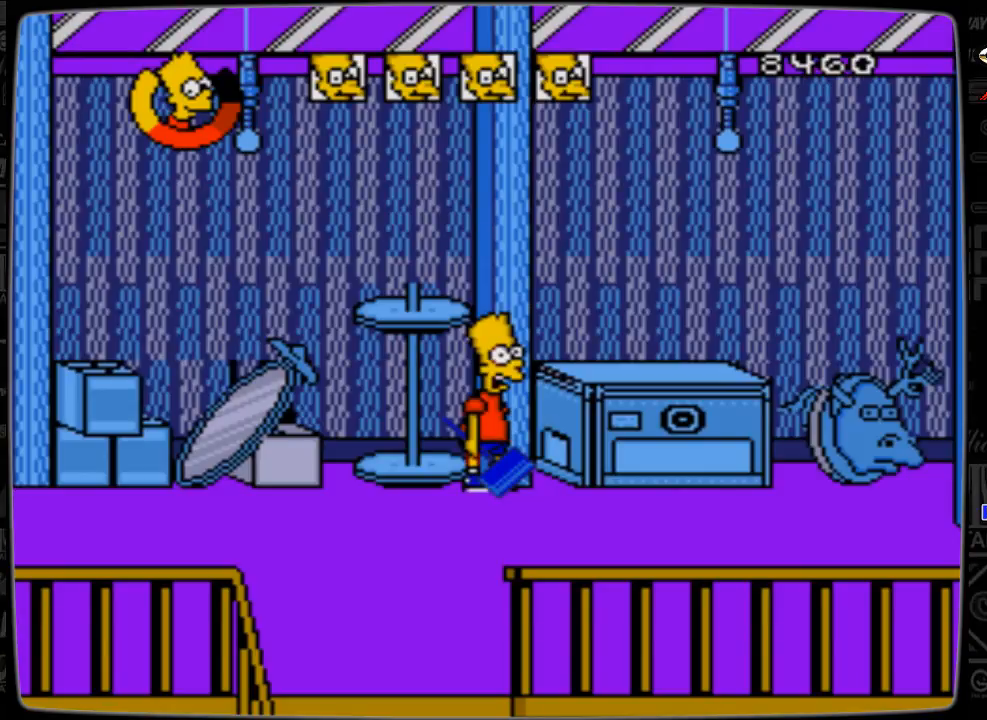
{"buttons": [], "events": []}
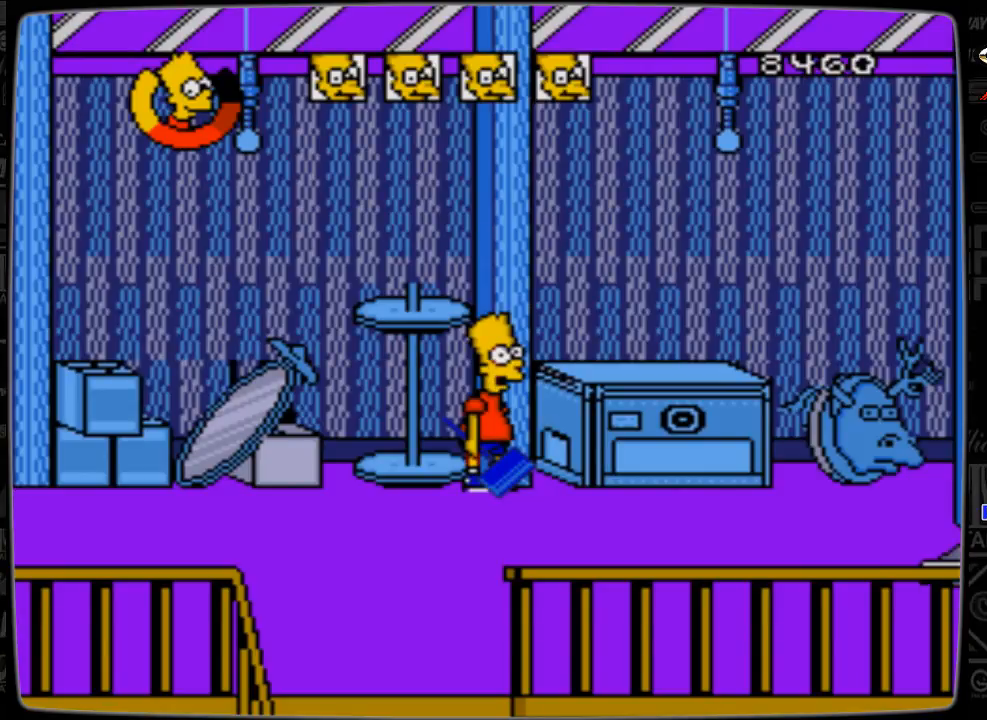
{"buttons": ["DPAD_RIGHT"], "events": [[367, "DPAD_RIGHT", "down"]]}
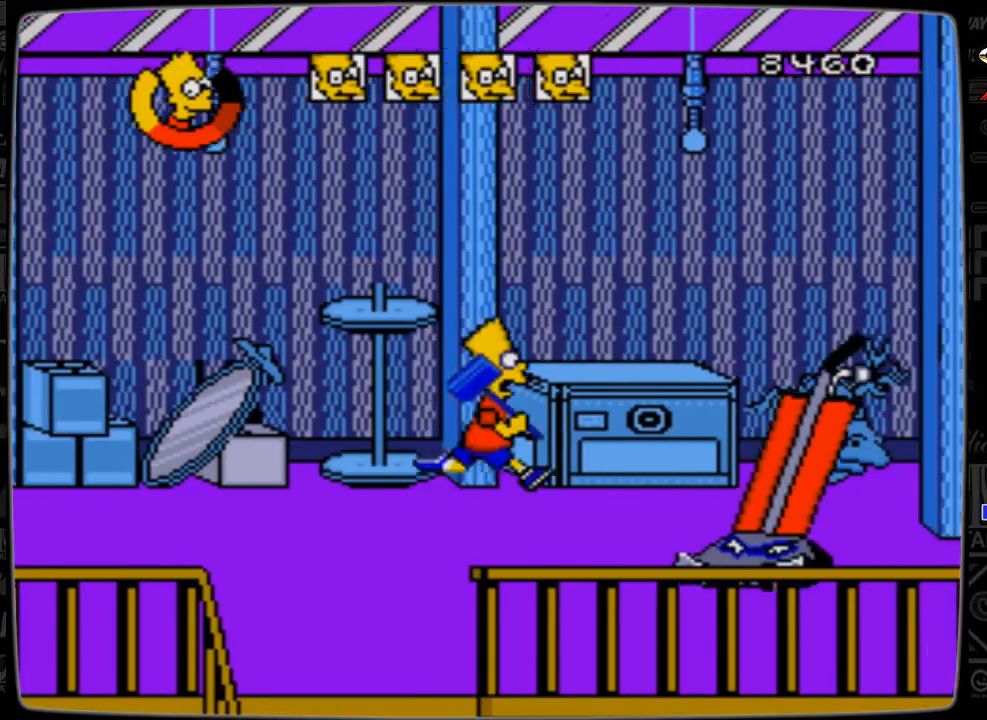
{"buttons": [], "events": [[67, "C", "down"], [67, "DPAD_RIGHT", "up"], [167, "C", "up"]]}
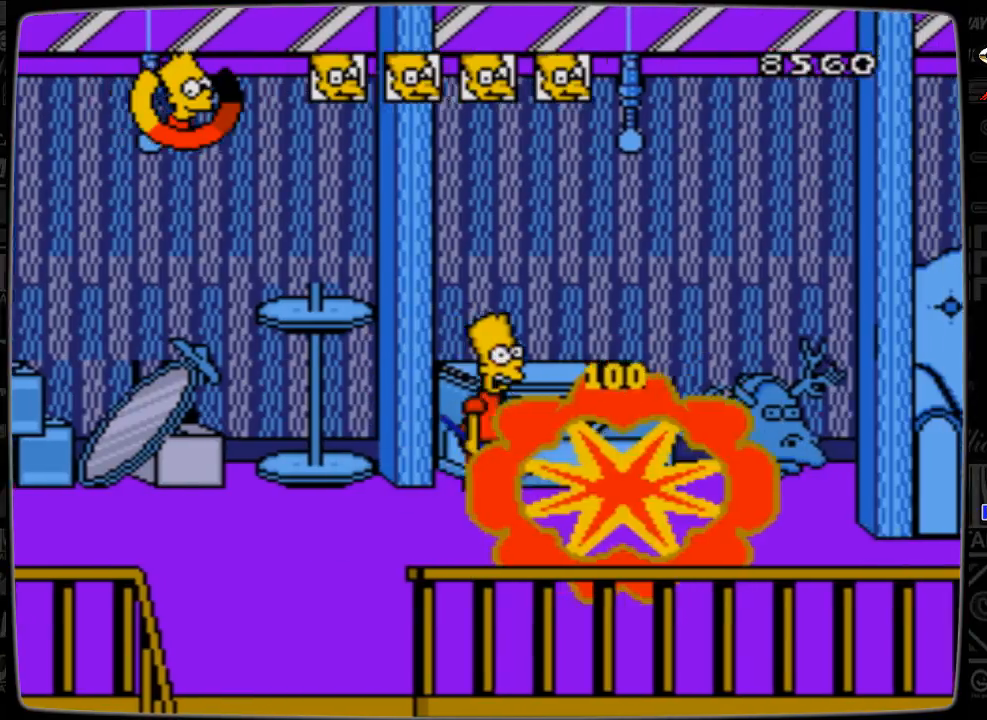
{"buttons": [], "events": []}
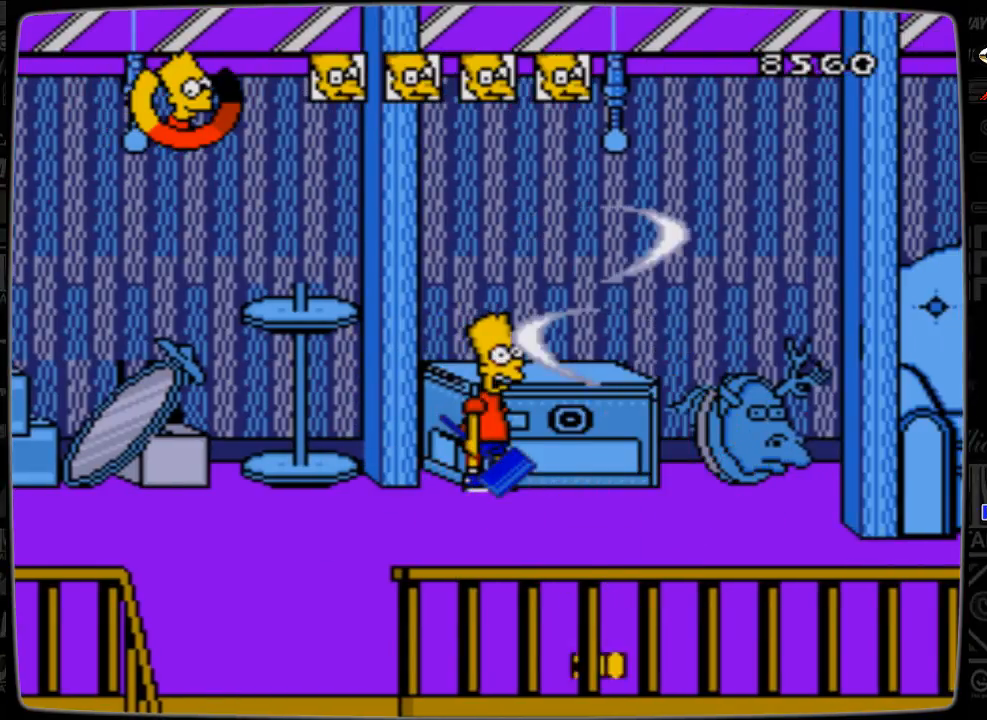
{"buttons": ["DPAD_LEFT"], "events": [[367, "DPAD_LEFT", "down"]]}
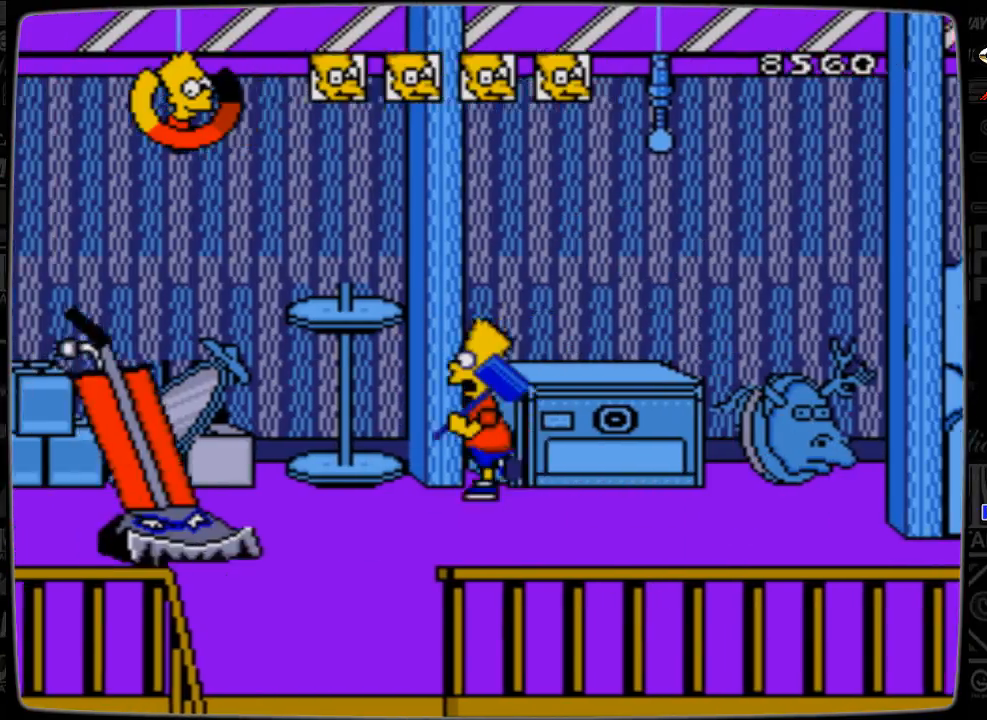
{"buttons": [], "events": [[133, "C", "down"], [167, "DPAD_LEFT", "up"], [267, "C", "up"]]}